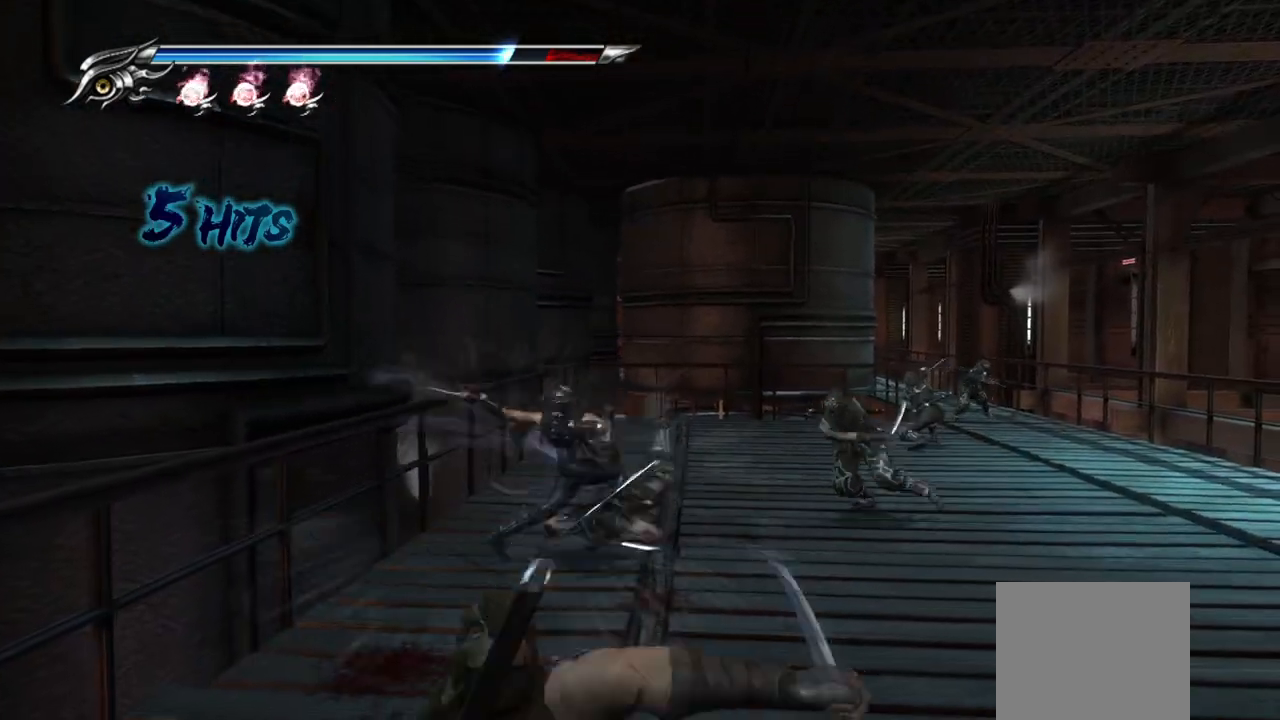
Gameplay with a controller (PlayStation layout); each line is a JSON object with the inputs held at the frame after it. "events" lists button and stick changes between this image and that frame as [ms after this image, input, new state], when the widget could be followed in between. Not read: R3.
{"buttons": [], "left_stick": "down", "right_stick": "center", "events": [[467, "left_stick", "down"]]}
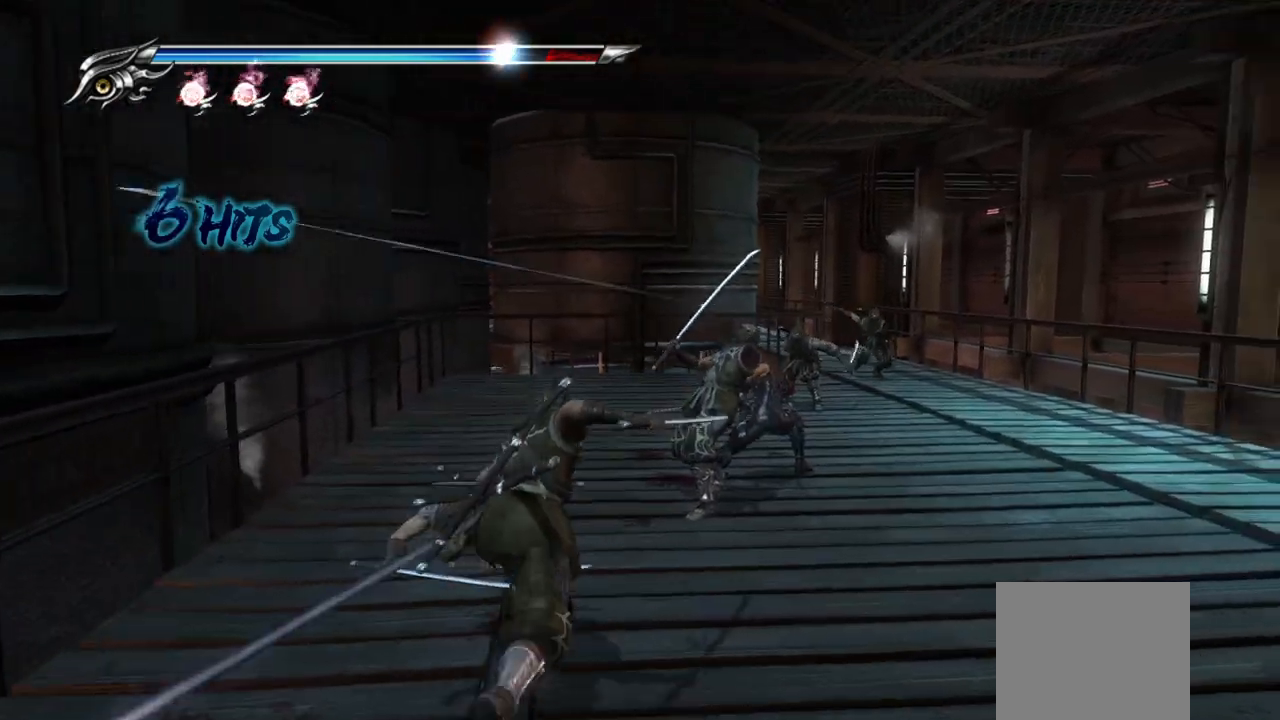
{"buttons": [], "left_stick": "down-left", "right_stick": "center", "events": [[67, "TRIANGLE", "down"], [117, "left_stick", "down-left"], [150, "TRIANGLE", "up"], [367, "SQUARE", "down"], [467, "SQUARE", "up"]]}
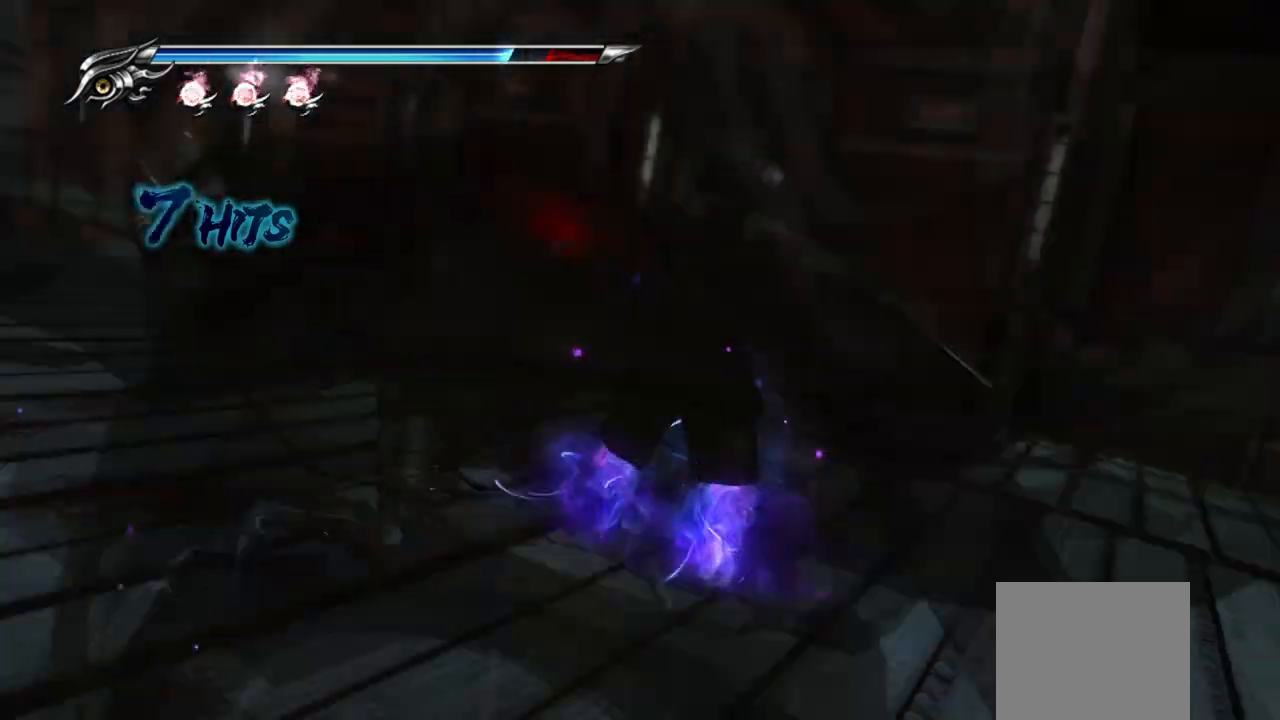
{"buttons": ["TRIANGLE"], "left_stick": "down-left", "right_stick": "center", "events": [[333, "R1", "down"], [383, "R1", "up"], [500, "TRIANGLE", "down"]]}
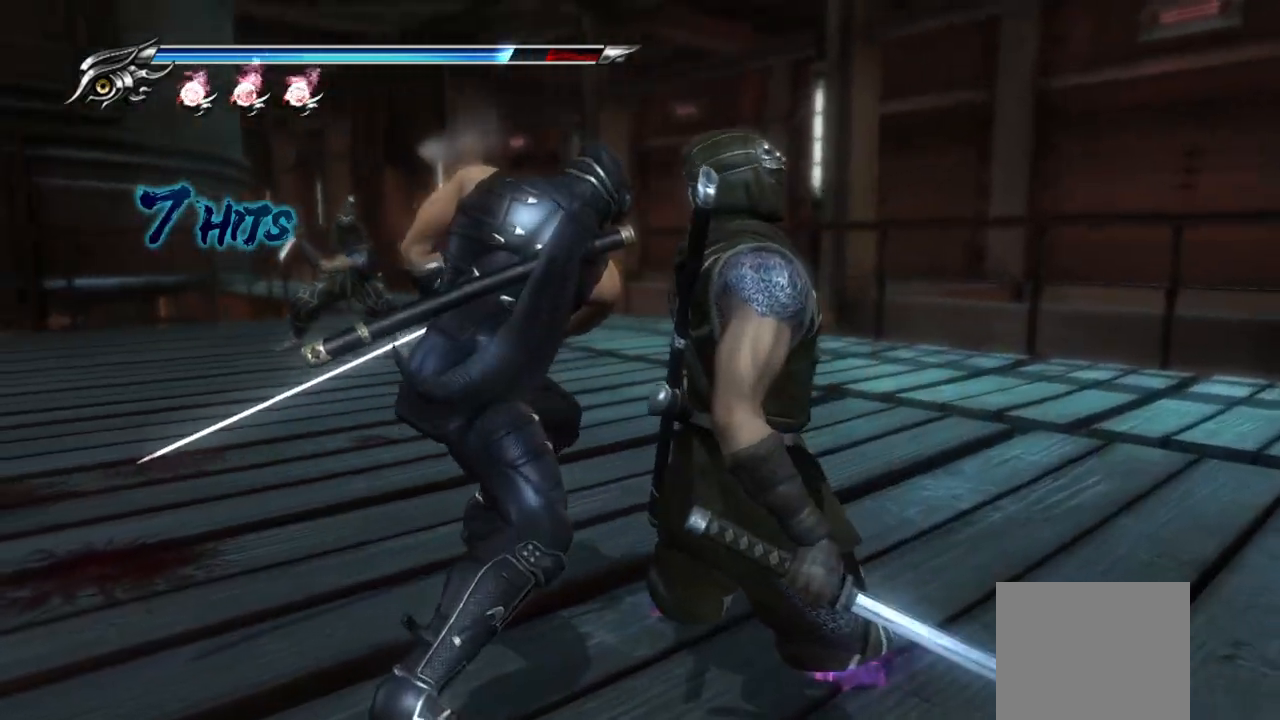
{"buttons": ["TRIANGLE"], "left_stick": "down-left", "right_stick": "center", "events": [[100, "TRIANGLE", "up"], [183, "TRIANGLE", "down"], [267, "TRIANGLE", "up"], [333, "TRIANGLE", "down"], [400, "TRIANGLE", "up"], [450, "TRIANGLE", "down"]]}
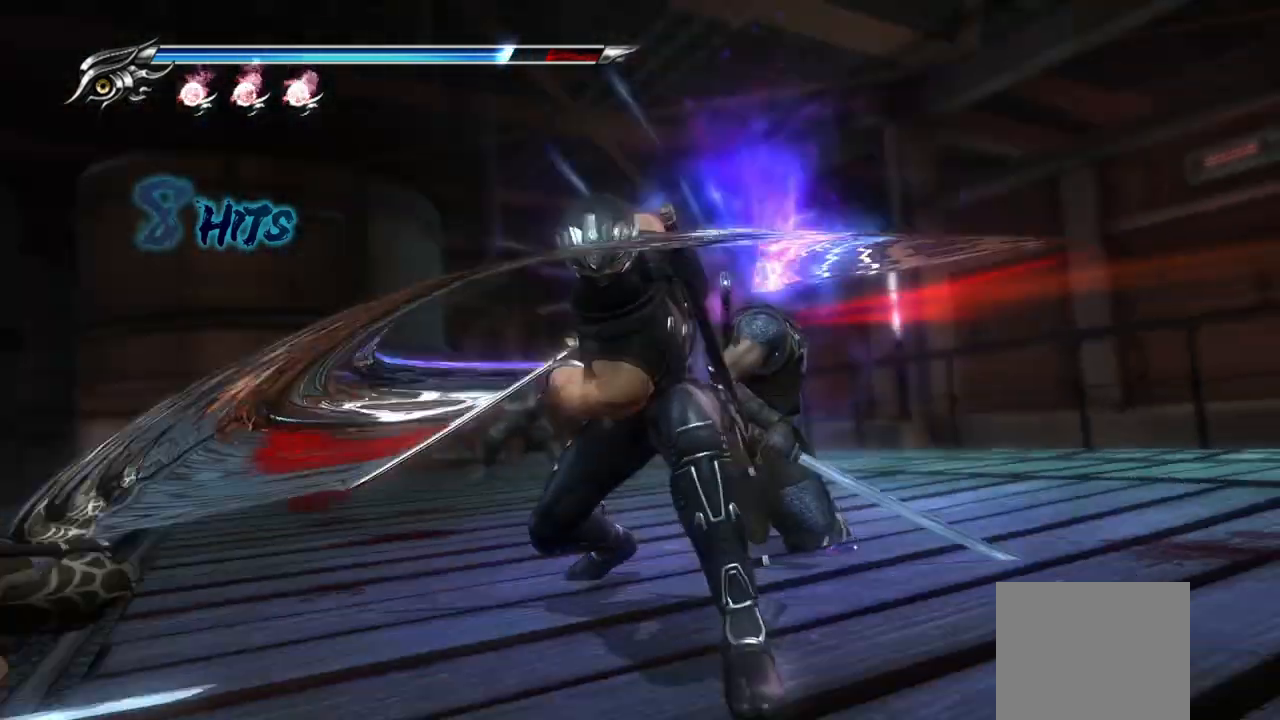
{"buttons": ["L1"], "left_stick": "center", "right_stick": "center"}
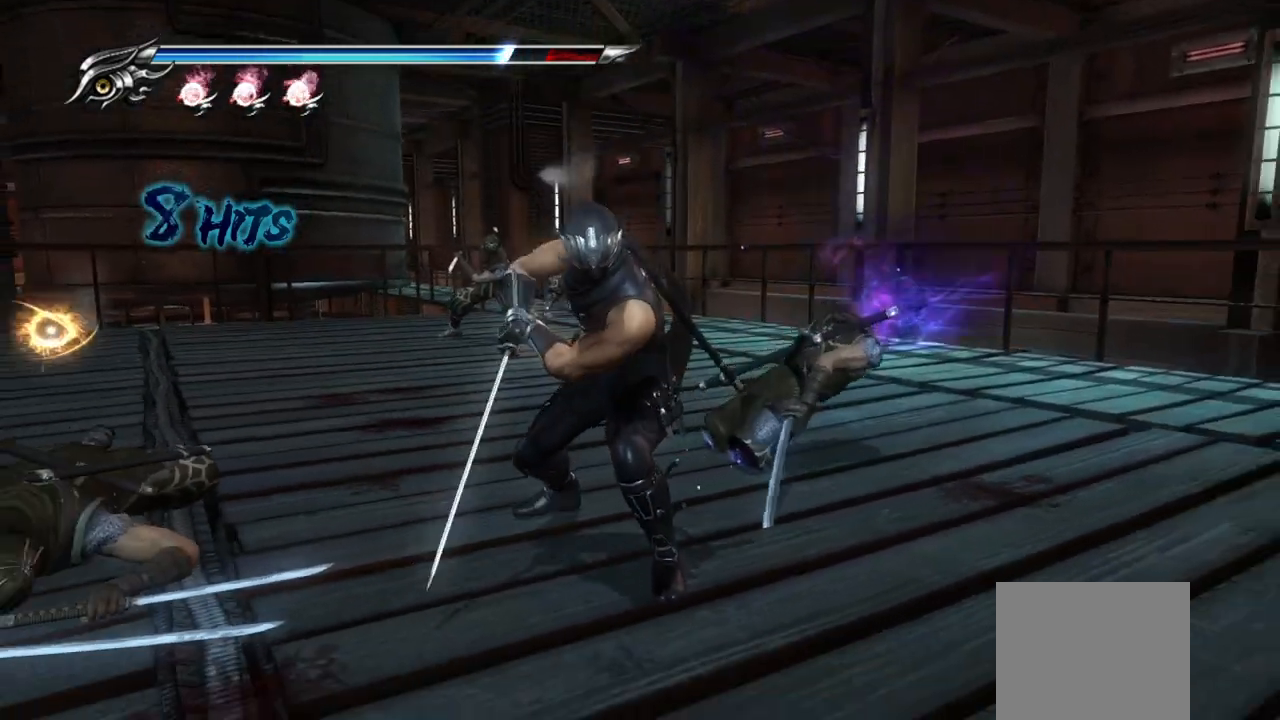
{"buttons": [], "left_stick": "up", "right_stick": "center", "events": [[100, "left_stick", "up"], [267, "SQUARE", "down"], [300, "CROSS", "down"], [317, "L1", "up"], [417, "CROSS", "up"], [433, "SQUARE", "up"]]}
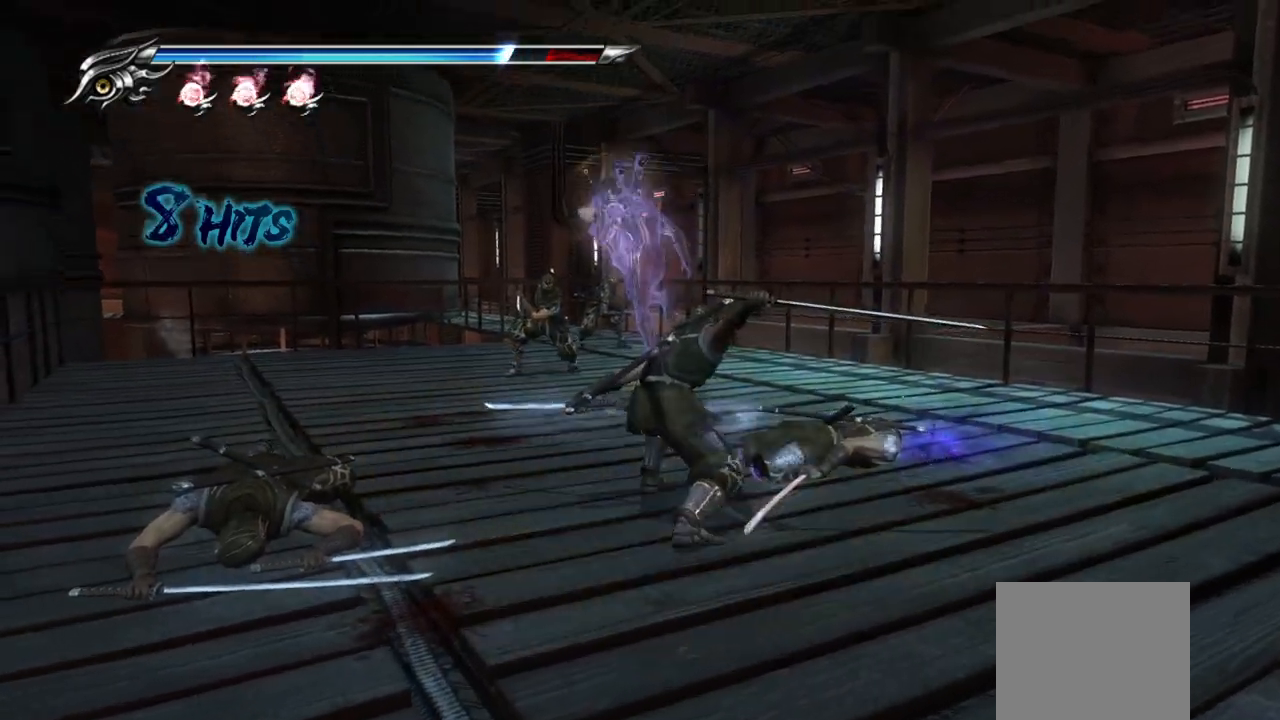
{"buttons": ["L1"], "left_stick": "center", "right_stick": "center", "events": [[17, "TRIANGLE", "down"], [117, "TRIANGLE", "up"], [167, "TRIANGLE", "down"], [233, "TRIANGLE", "up"], [317, "TRIANGLE", "down"], [417, "TRIANGLE", "up"], [417, "left_stick", "up-left"], [467, "L1", "down"], [500, "left_stick", "center"]]}
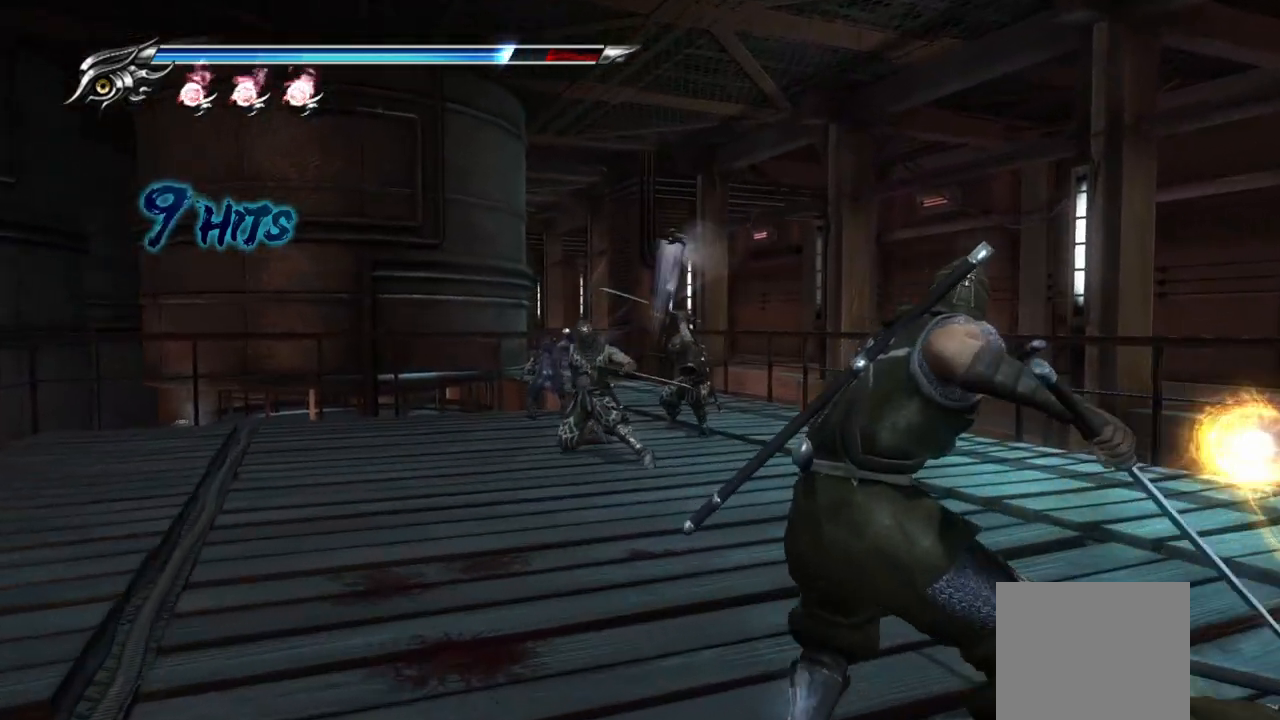
{"buttons": [], "left_stick": "down", "right_stick": "center", "events": [[150, "left_stick", "down"], [217, "L1", "up"], [367, "CROSS", "down"], [500, "CROSS", "up"]]}
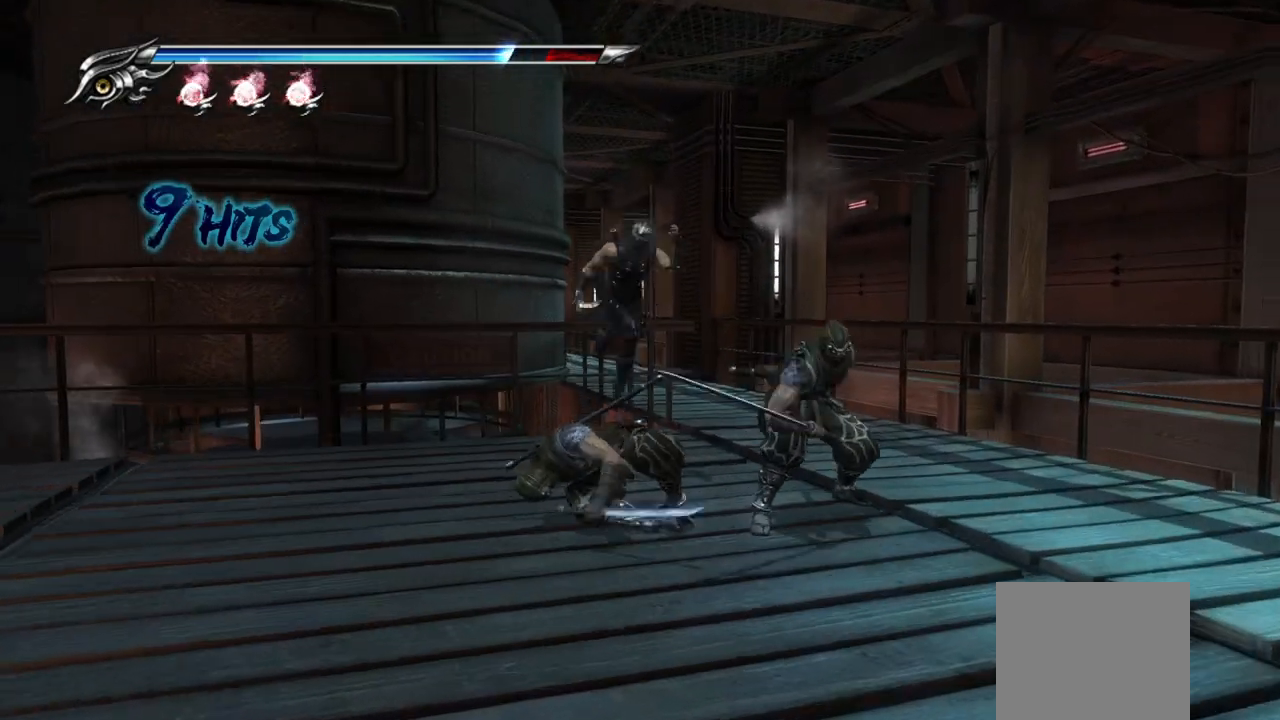
{"buttons": [], "left_stick": "down", "right_stick": "center", "events": [[117, "TRIANGLE", "down"], [217, "TRIANGLE", "up"], [300, "TRIANGLE", "down"], [367, "TRIANGLE", "up"]]}
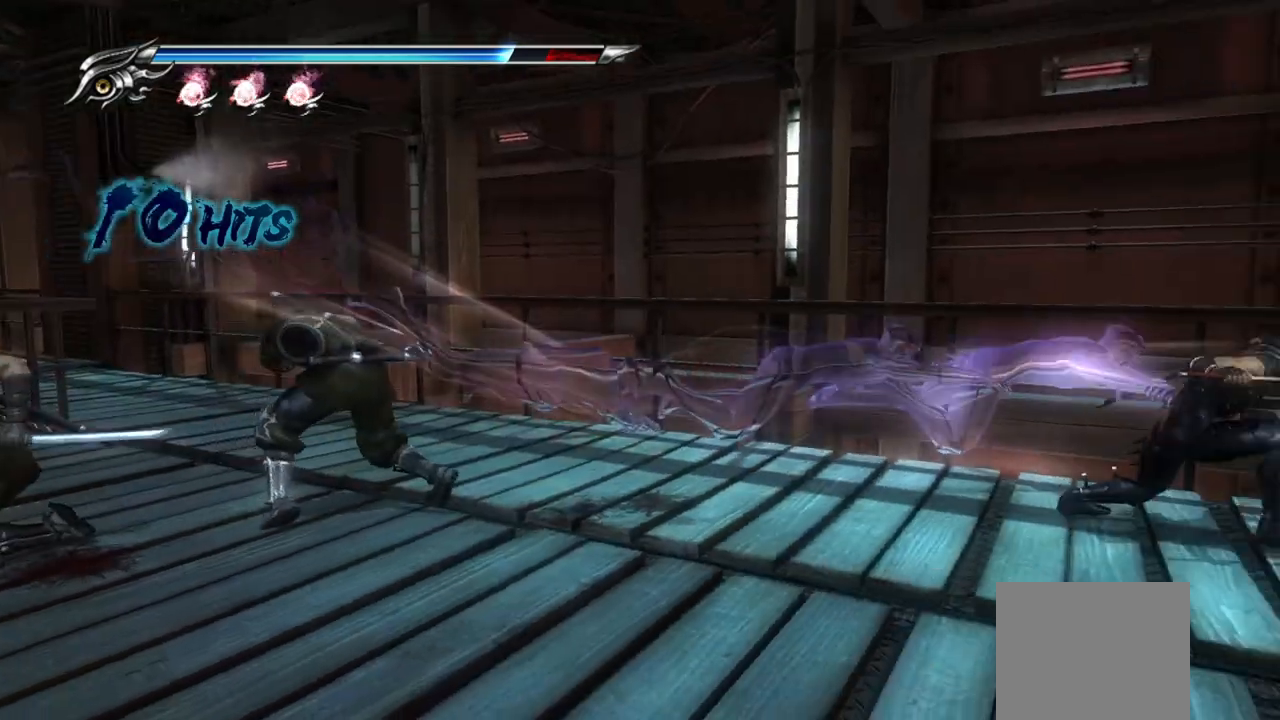
{"buttons": [], "left_stick": "center", "right_stick": "center", "events": [[33, "left_stick", "center"], [50, "L1", "down"], [417, "L1", "up"]]}
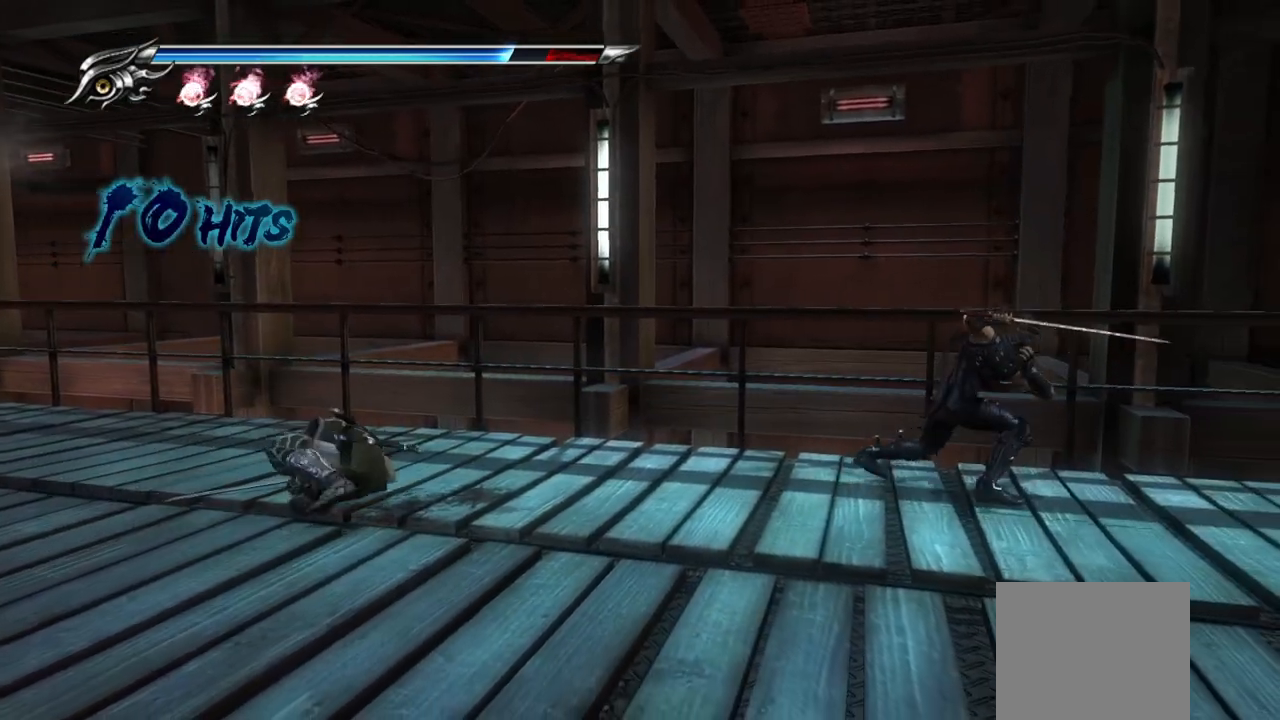
{"buttons": [], "left_stick": "down-left", "right_stick": "center", "events": [[33, "left_stick", "down-left"], [133, "TRIANGLE", "down"], [233, "TRIANGLE", "up"]]}
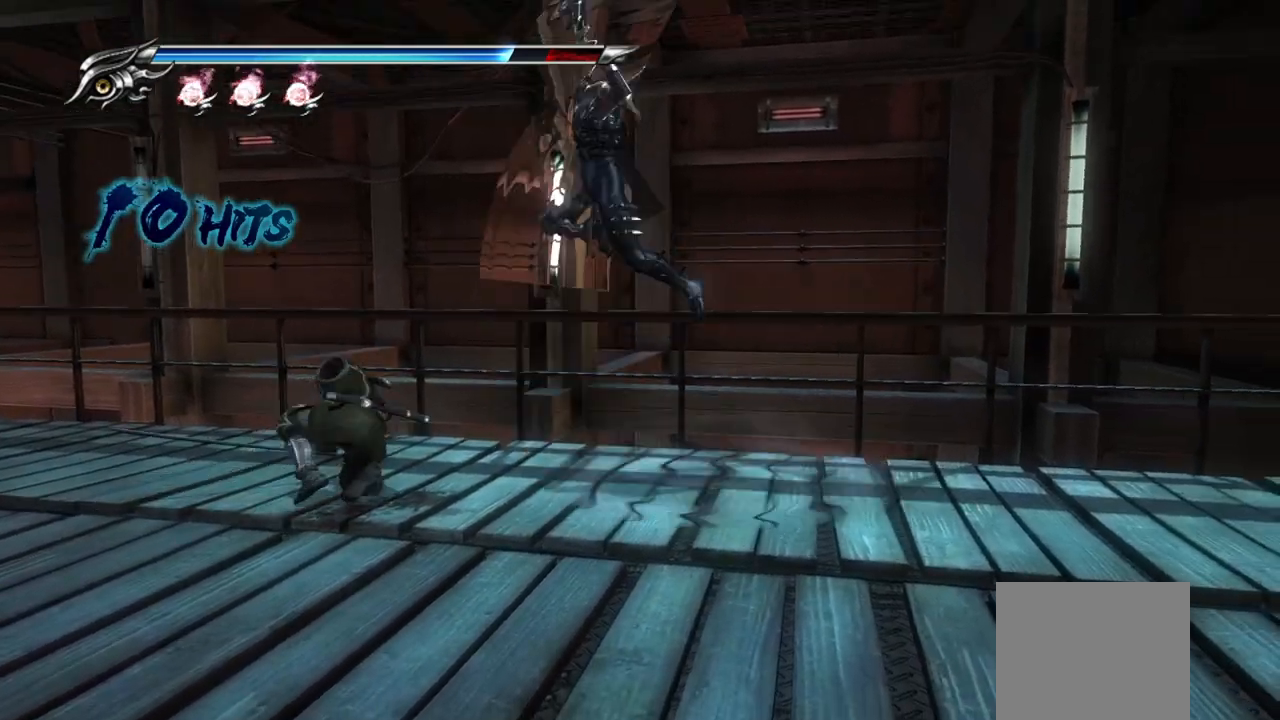
{"buttons": ["TRIANGLE"], "left_stick": "down-left", "right_stick": "center", "events": [[433, "TRIANGLE", "down"]]}
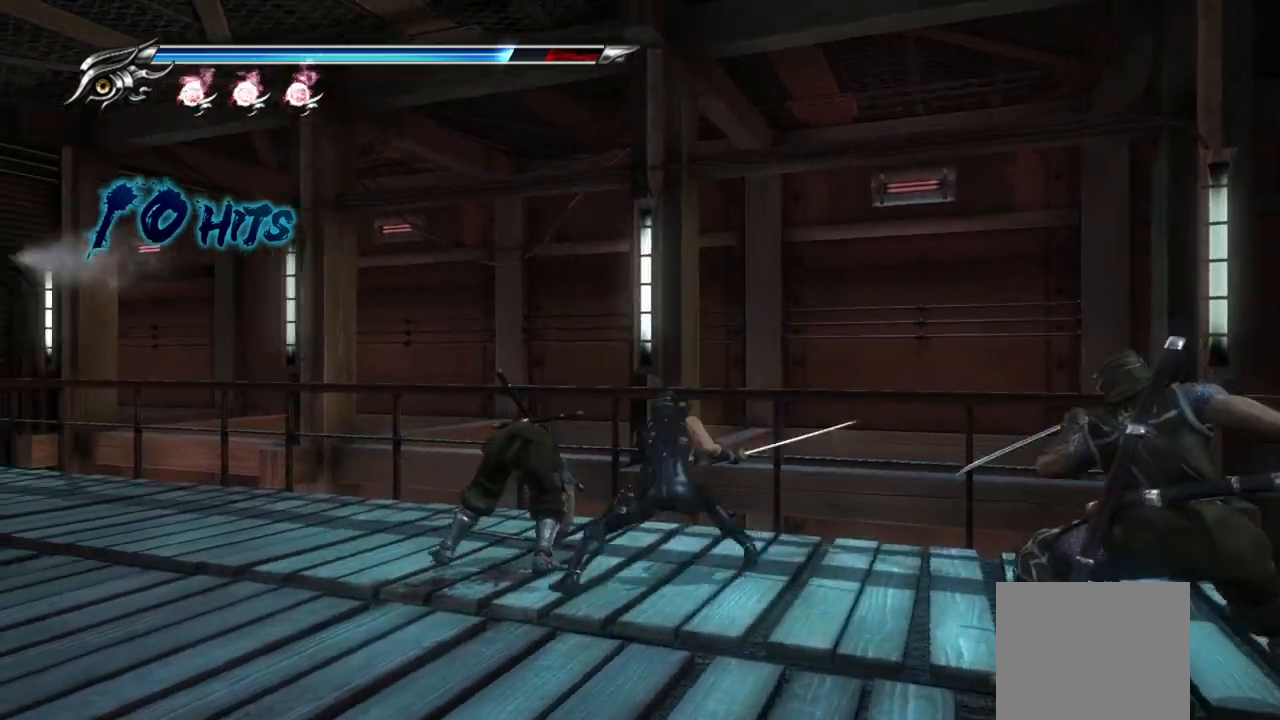
{"buttons": [], "left_stick": "down-left", "right_stick": "center", "events": [[33, "TRIANGLE", "up"]]}
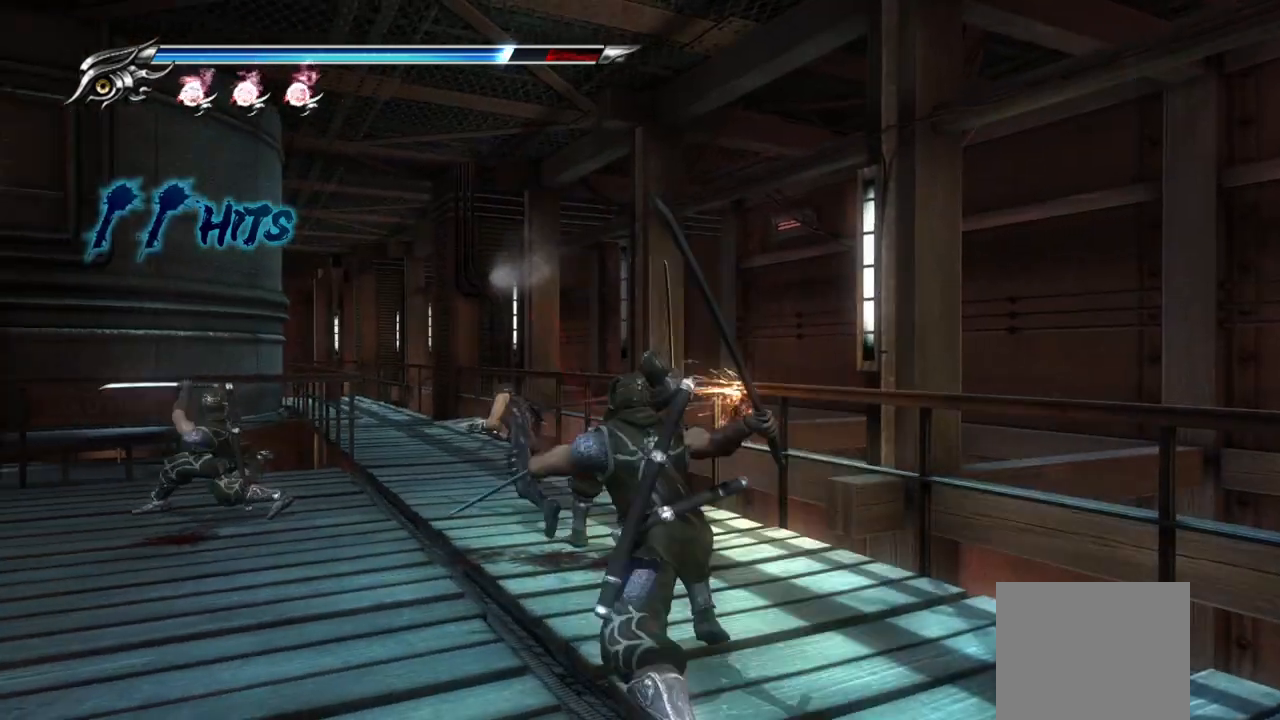
{"buttons": [], "left_stick": "center", "right_stick": "center", "events": [[150, "L1", "down"], [233, "left_stick", "center"], [467, "L1", "up"]]}
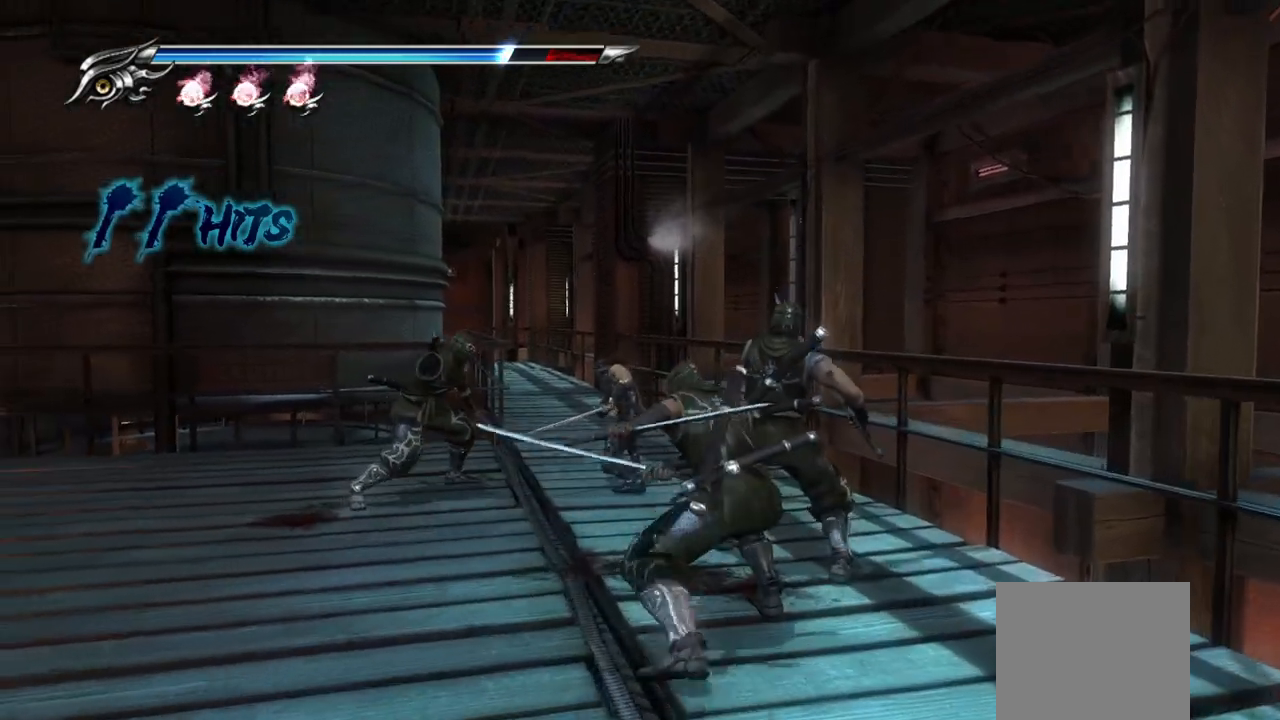
{"buttons": [], "left_stick": "down", "right_stick": "center", "events": [[50, "left_stick", "down"], [83, "CROSS", "down"], [100, "SQUARE", "down"], [250, "CROSS", "up"], [250, "SQUARE", "up"], [333, "TRIANGLE", "down"], [417, "TRIANGLE", "up"]]}
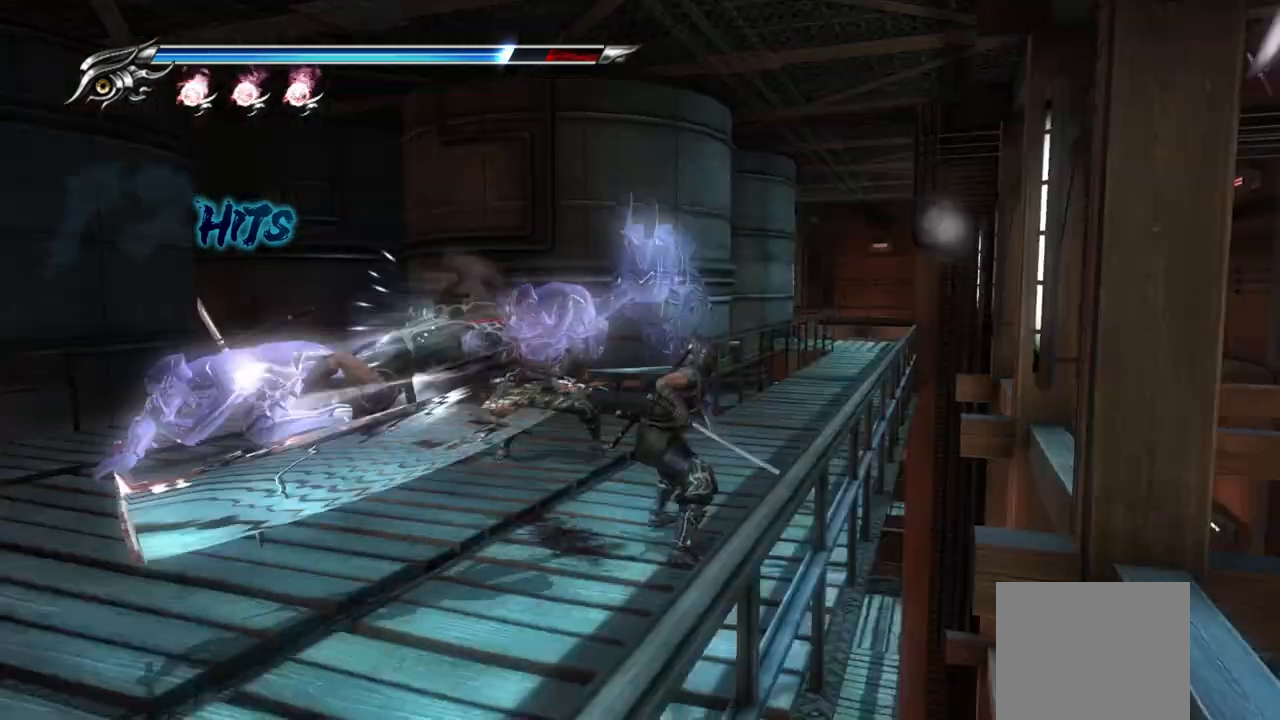
{"buttons": ["L1"], "left_stick": "center", "right_stick": "center", "events": [[250, "L1", "down"], [250, "left_stick", "center"]]}
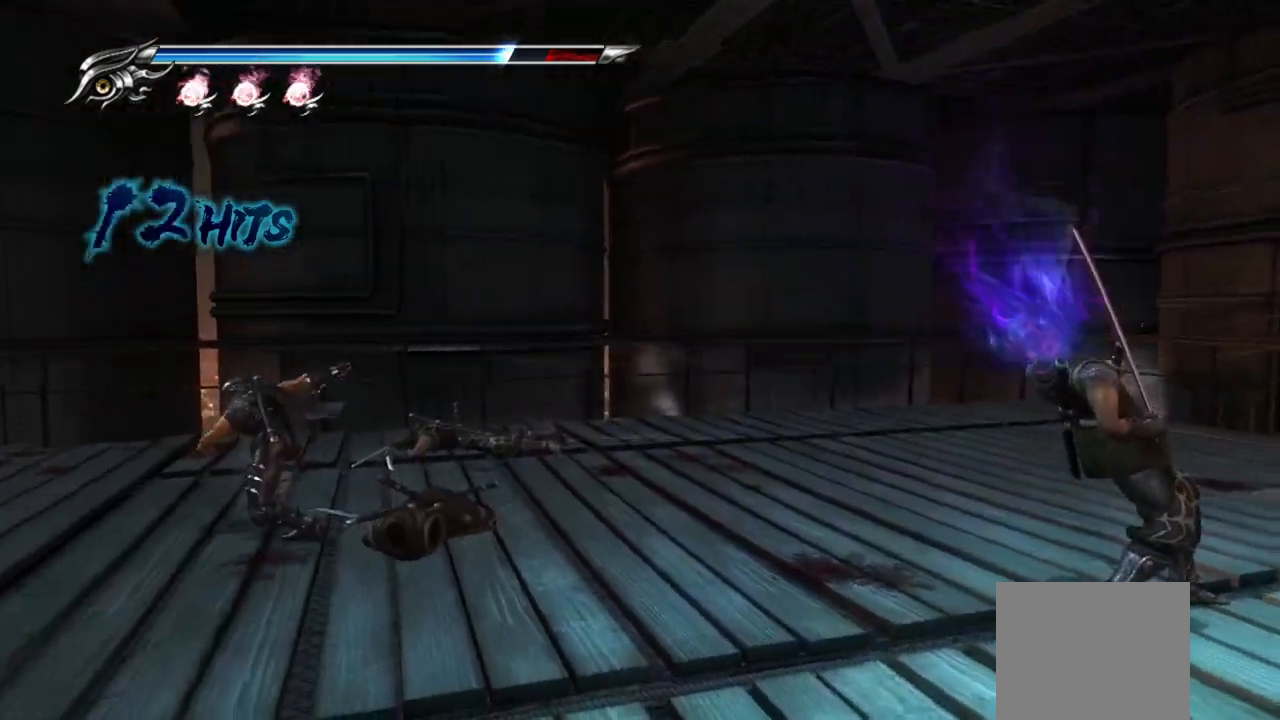
{"buttons": ["SQUARE"], "left_stick": "down-right", "right_stick": "center", "events": [[267, "L1", "up"], [283, "left_stick", "down-right"], [367, "CROSS", "down"], [367, "SQUARE", "down"], [500, "CROSS", "up"]]}
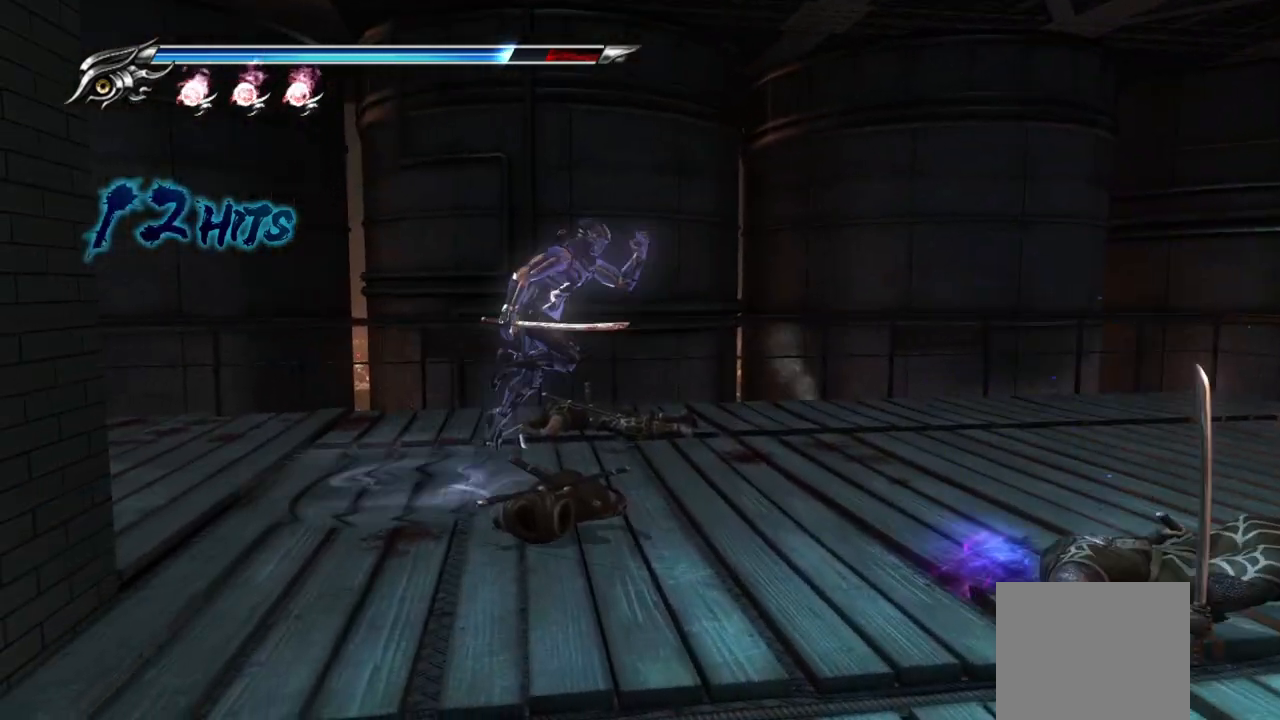
{"buttons": [], "left_stick": "down-right", "right_stick": "center", "events": [[33, "SQUARE", "up"], [200, "TRIANGLE", "down"], [317, "TRIANGLE", "up"], [367, "R1", "down"], [417, "R1", "up"]]}
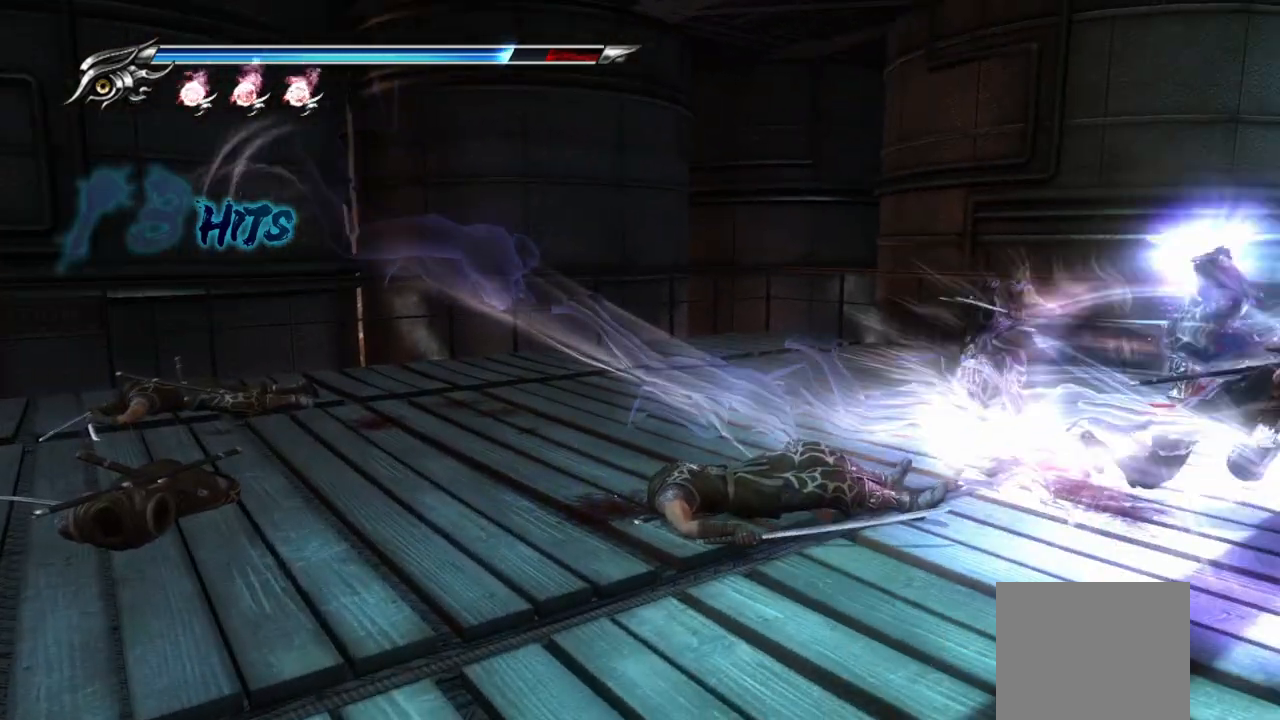
{"buttons": ["L1"], "left_stick": "center", "right_stick": "center", "events": [[83, "L1", "down"], [150, "left_stick", "center"], [183, "R1", "down"], [233, "R1", "up"]]}
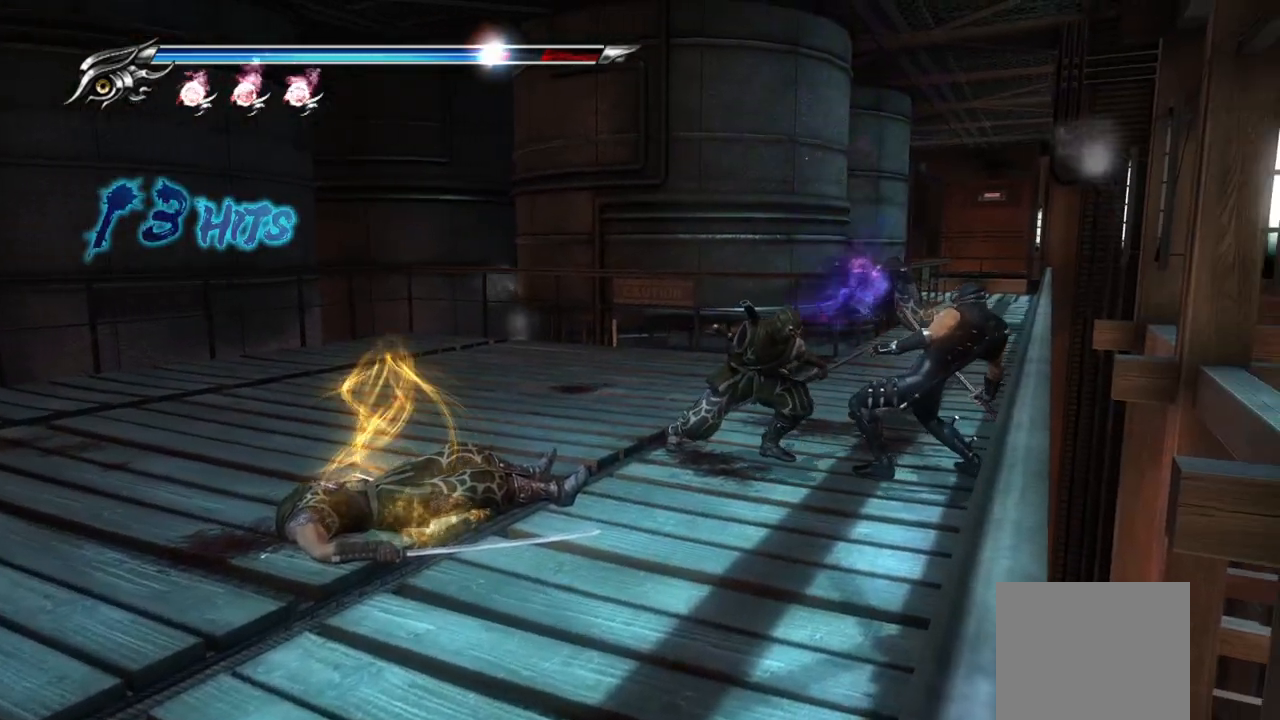
{"buttons": ["L1"], "left_stick": "left", "right_stick": "center", "events": [[367, "left_stick", "left"]]}
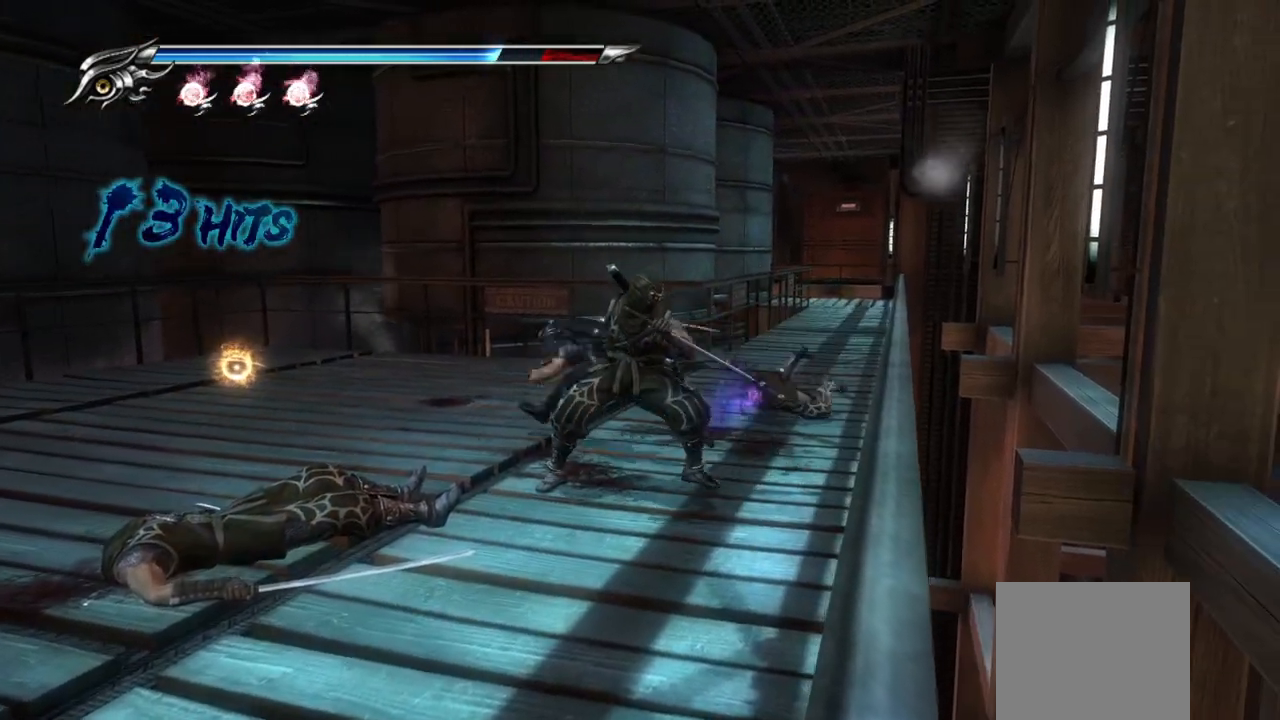
{"buttons": ["L1"], "left_stick": "center", "right_stick": "center", "events": [[100, "CROSS", "down"], [133, "left_stick", "center"], [250, "CROSS", "up"]]}
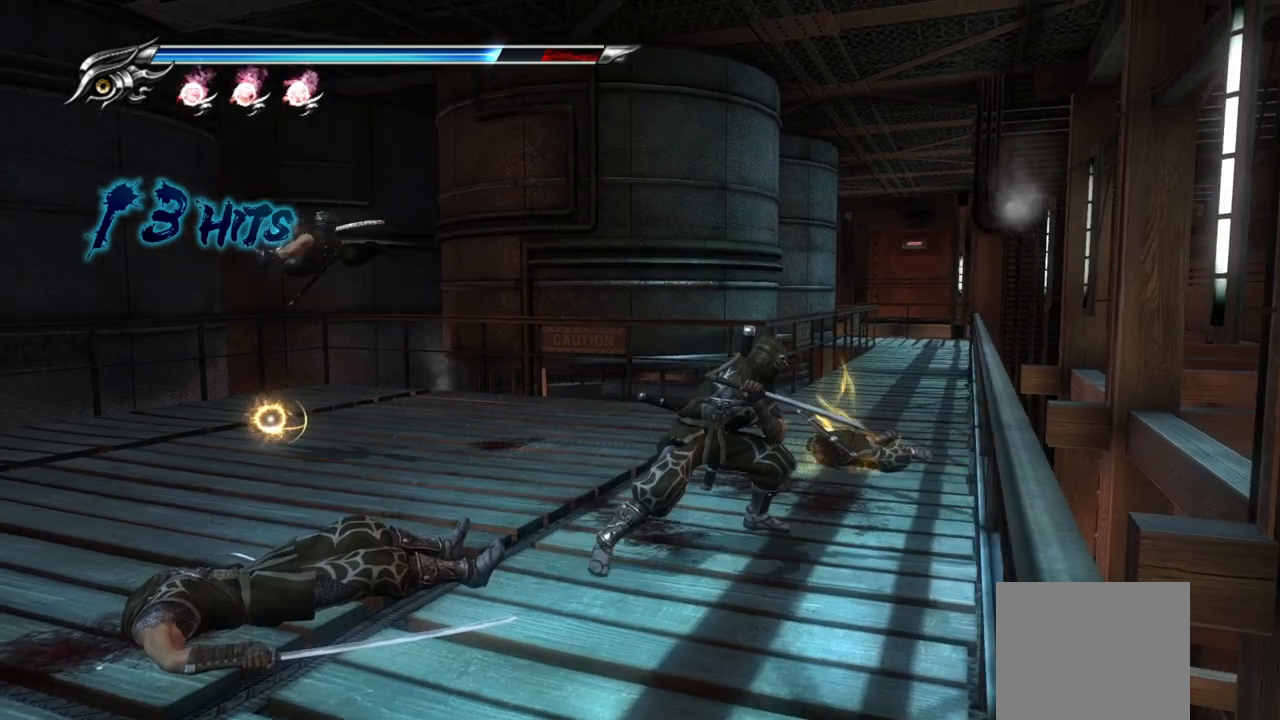
{"buttons": ["TRIANGLE"], "left_stick": "center", "right_stick": "center"}
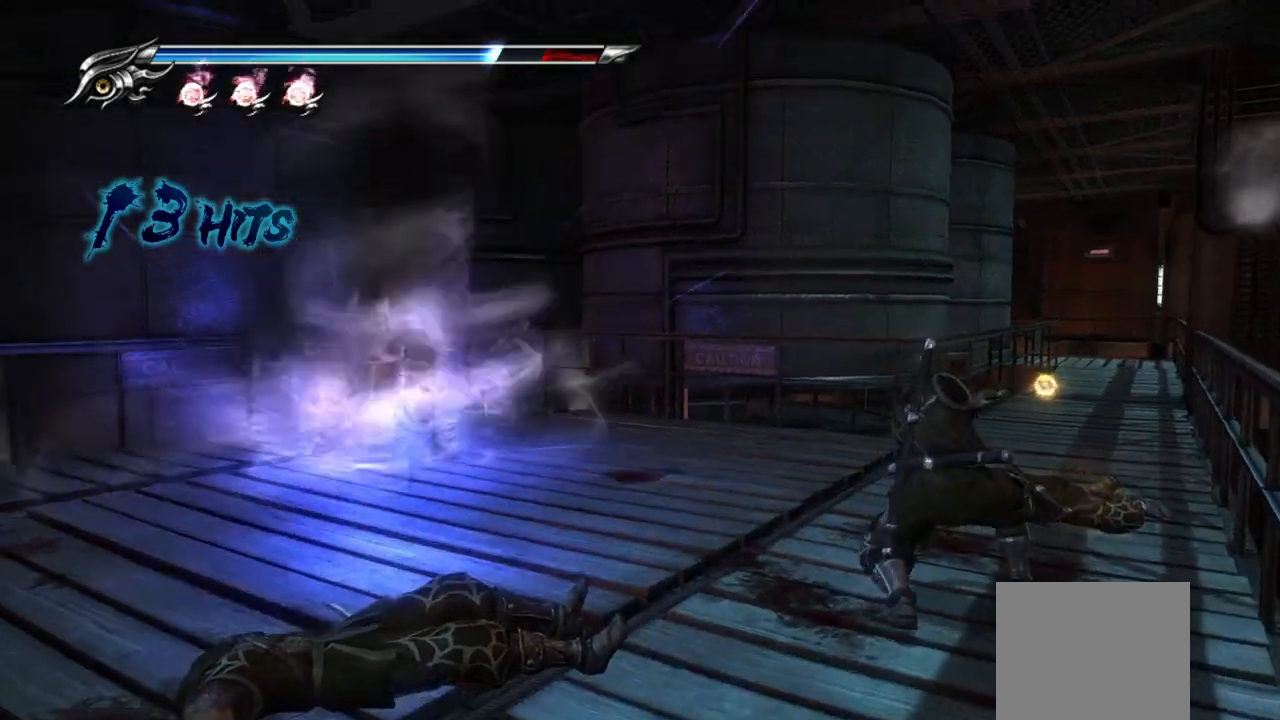
{"buttons": [], "left_stick": "center", "right_stick": "center", "events": [[333, "TRIANGLE", "up"]]}
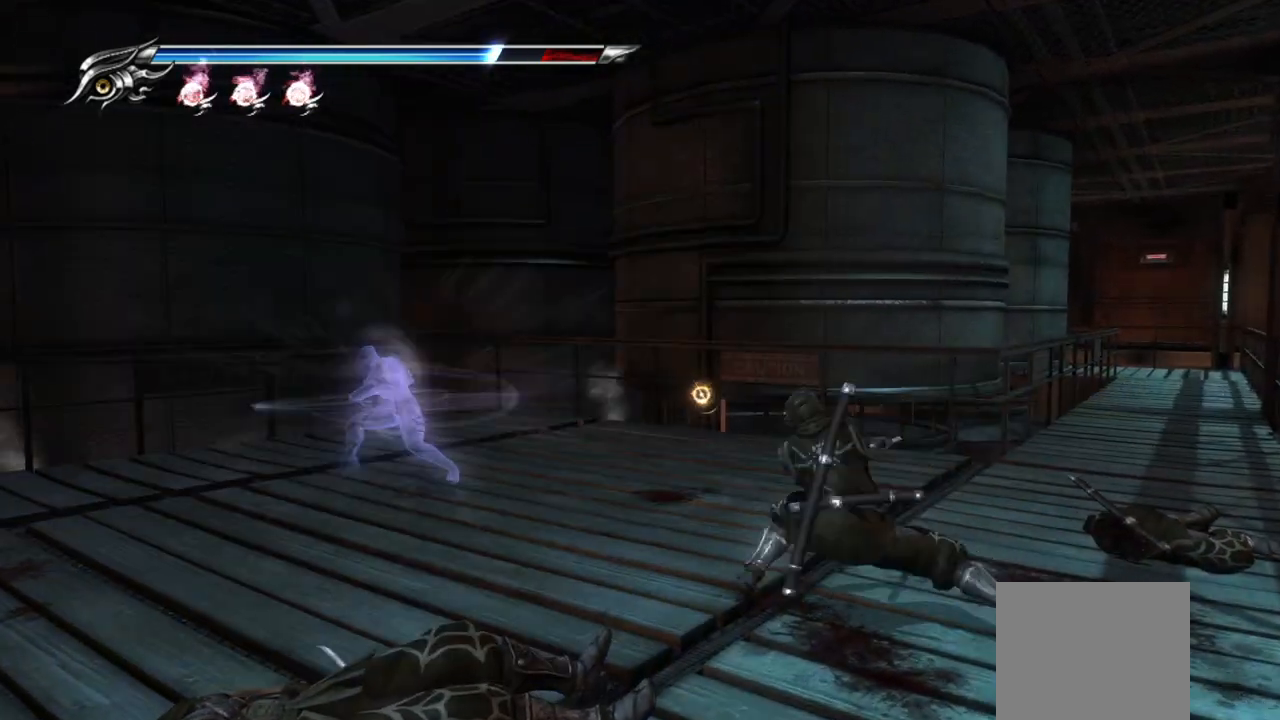
{"buttons": [], "left_stick": "center", "right_stick": "center", "events": []}
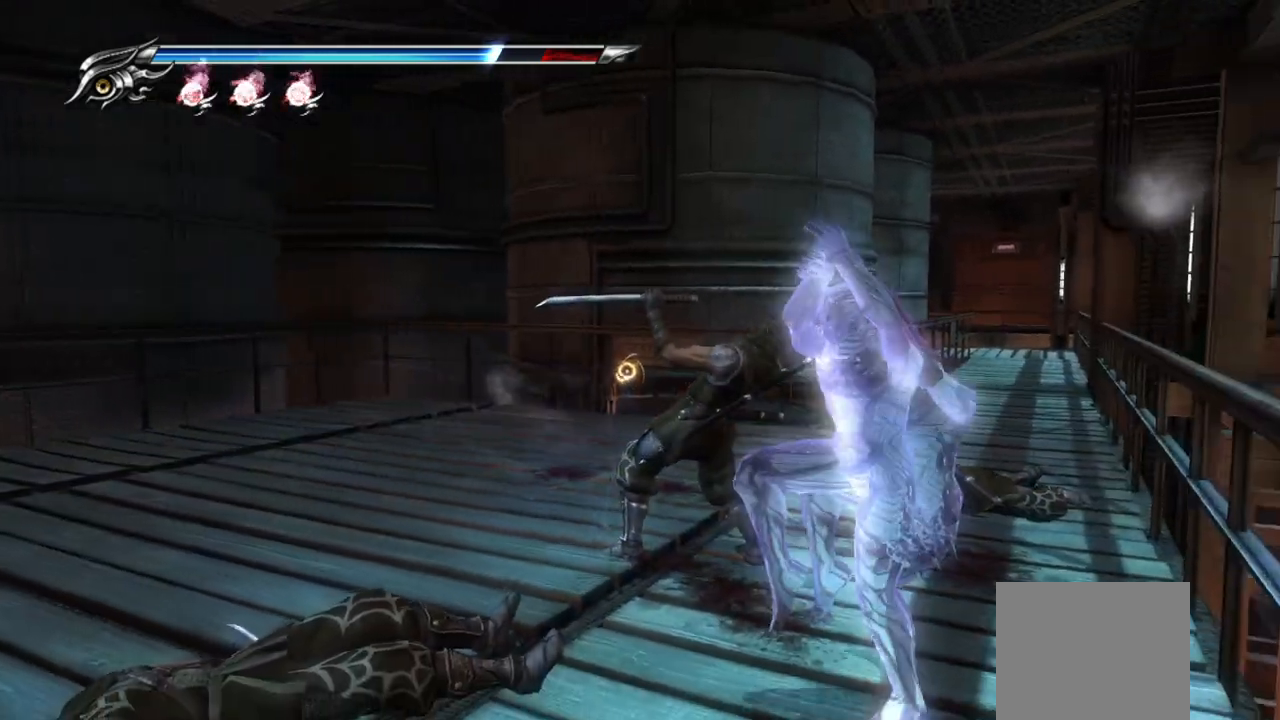
{"buttons": [], "left_stick": "center", "right_stick": "center"}
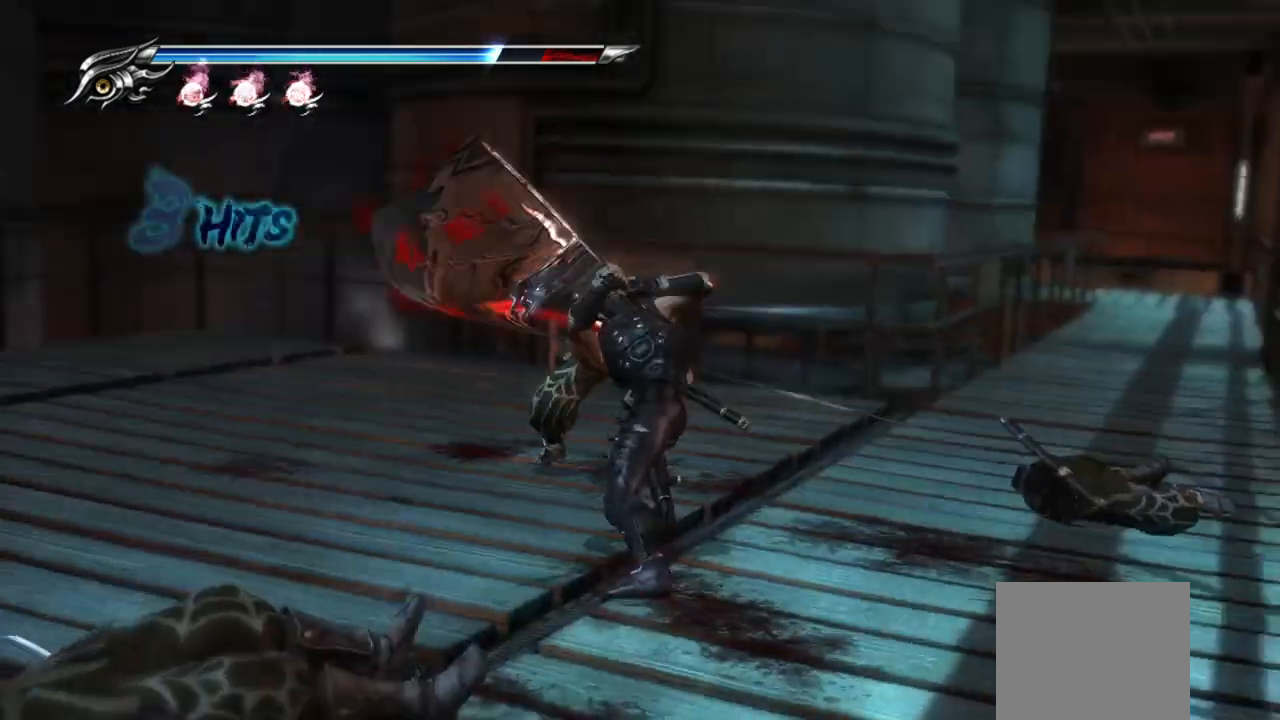
{"buttons": [], "left_stick": "center", "right_stick": "center", "events": []}
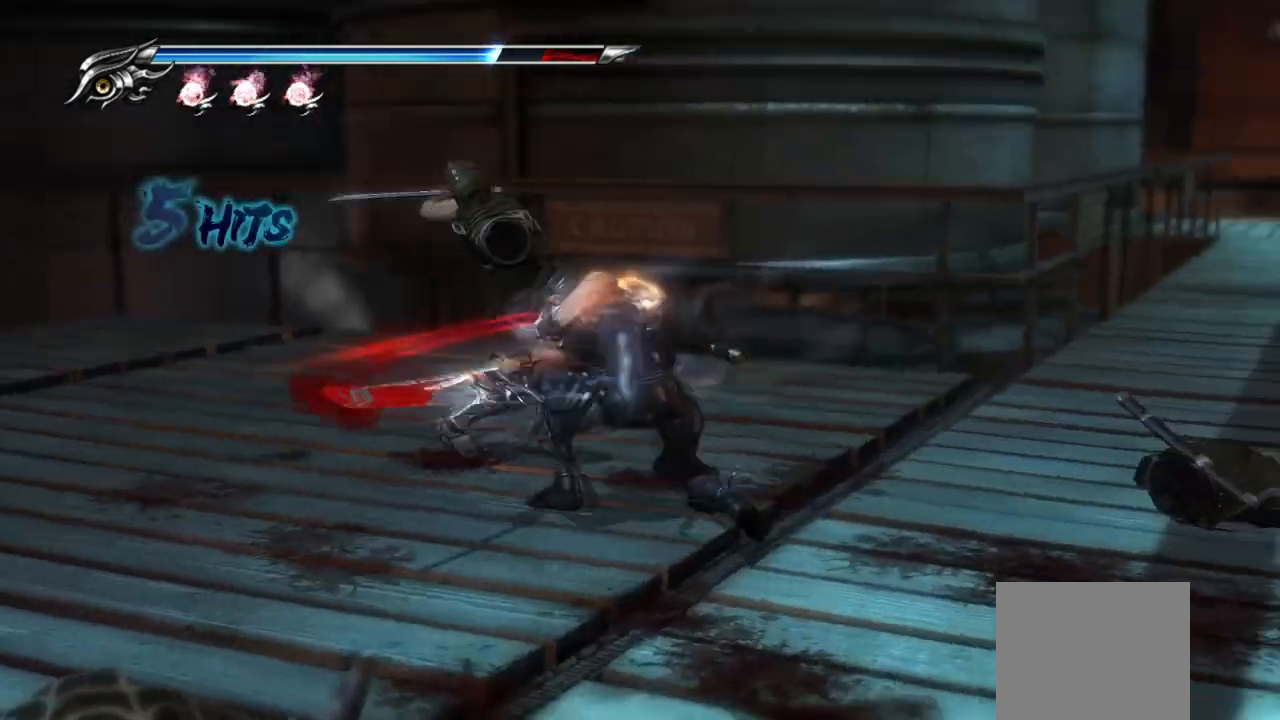
{"buttons": [], "left_stick": "center", "right_stick": "center", "events": [[400, "R2", "down"], [450, "R2", "up"]]}
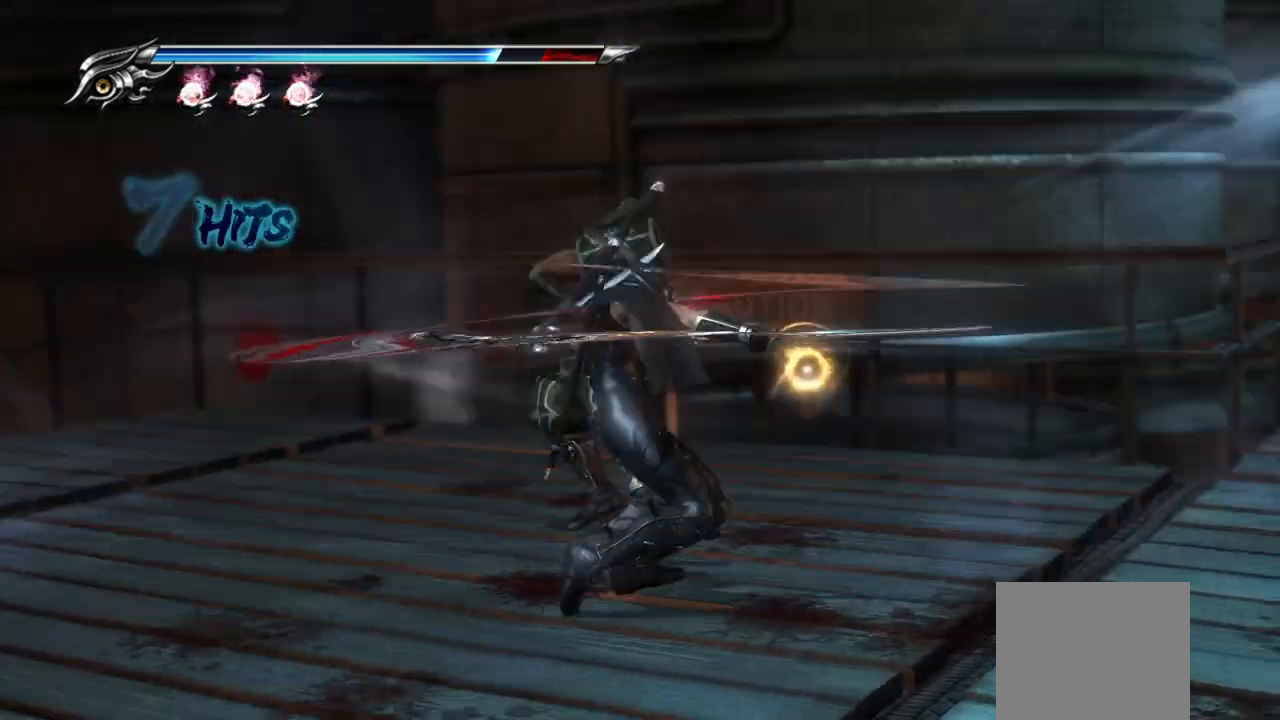
{"buttons": [], "left_stick": "center", "right_stick": "center", "events": []}
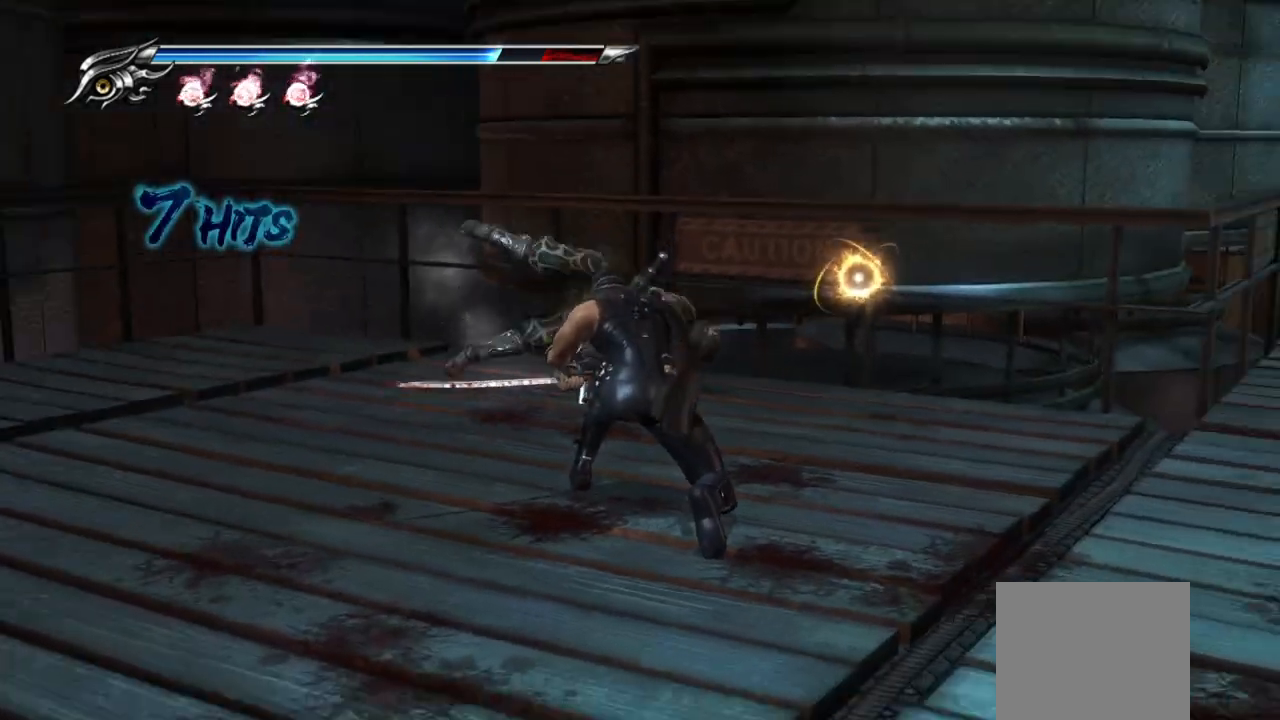
{"buttons": [], "left_stick": "center", "right_stick": "center", "events": [[167, "R1", "down"], [217, "R1", "up"]]}